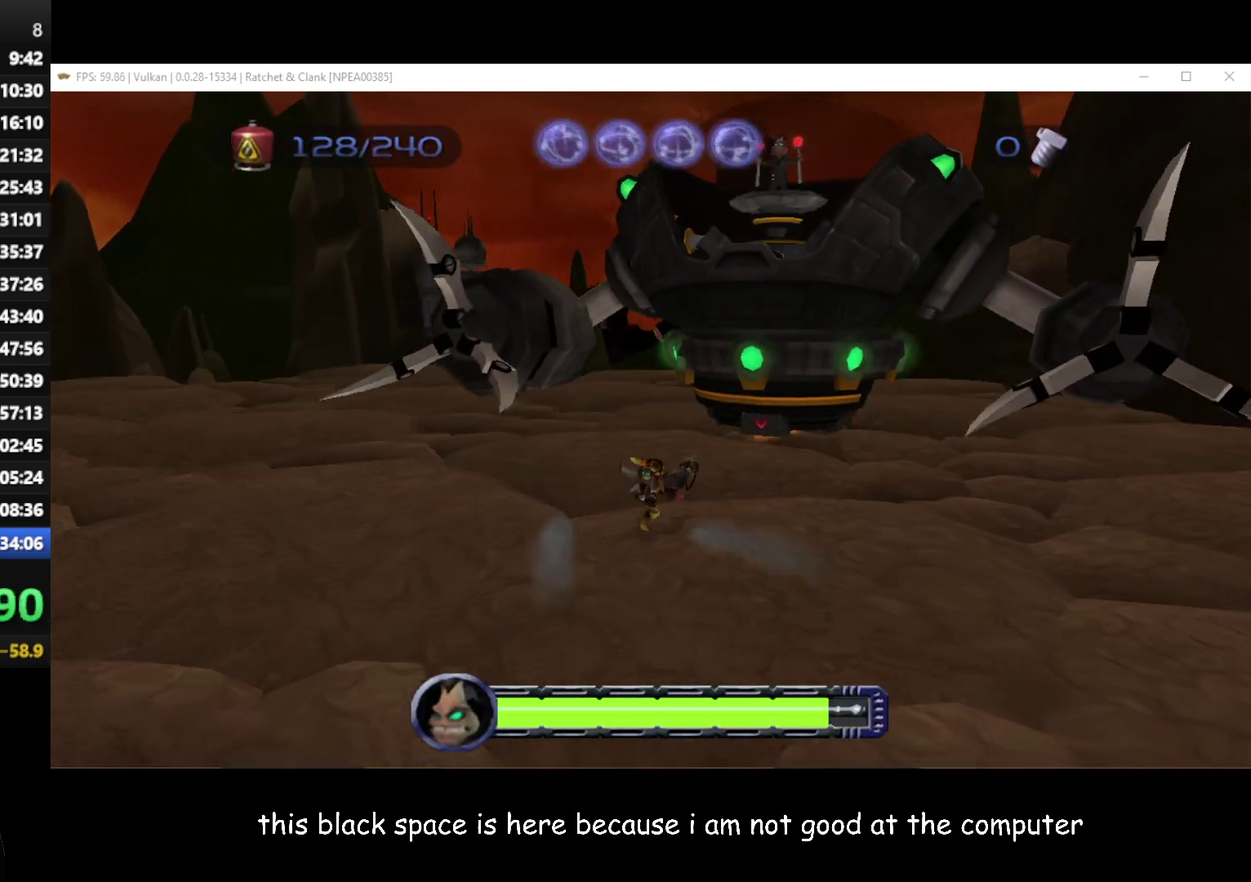
Gameplay with a controller (Xbox layout); each line is a JSON object with the inputs held at the frame after it. "events" lists button and stick changes between this image and that frame as [ms after this image, input, new state], when the widget could be followed in between.
{"buttons": [], "left_stick": "up", "right_stick": "center", "events": [[50, "A", "down"], [67, "left_stick", "up"], [83, "R1", "down"], [250, "A", "up"], [250, "R1", "up"]]}
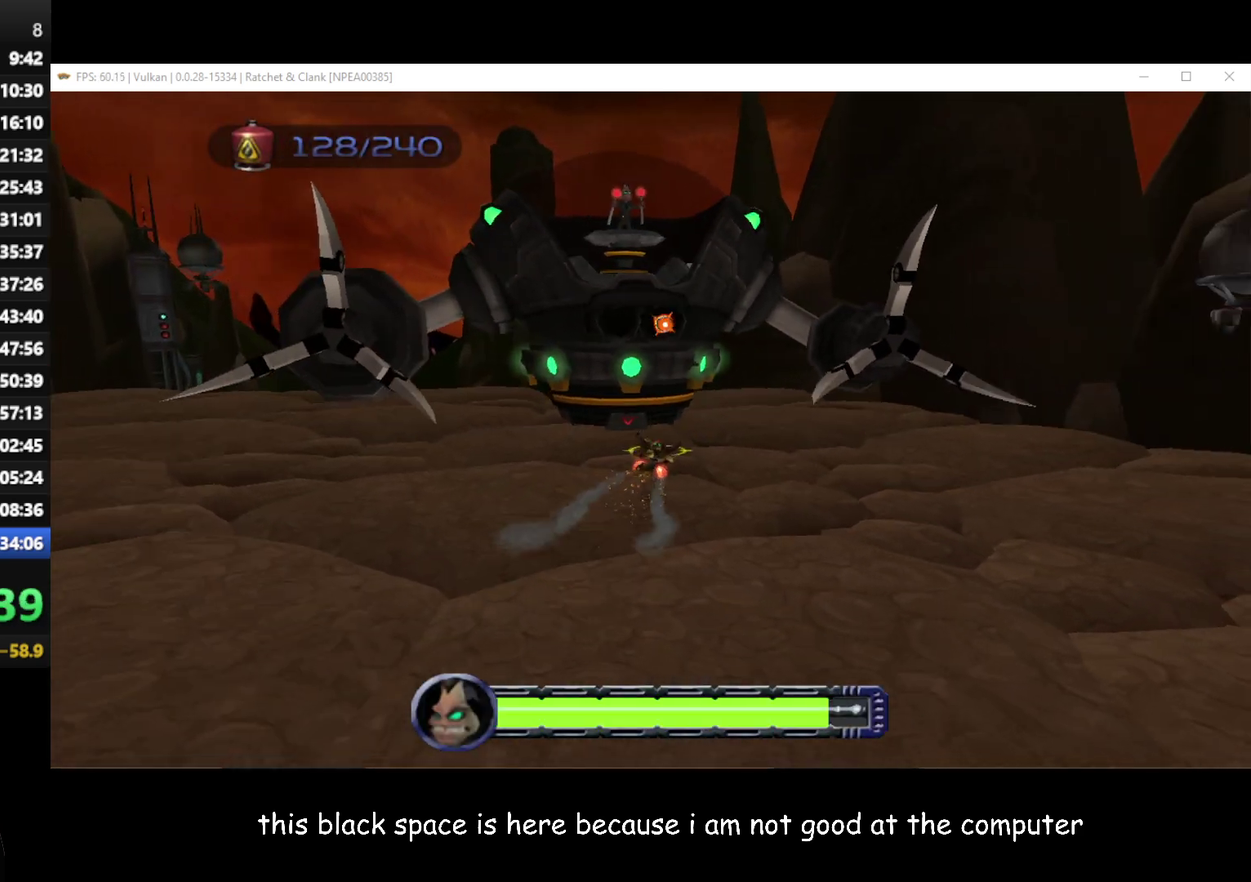
{"buttons": [], "left_stick": "up-left", "right_stick": "right", "events": [[33, "left_stick", "up-left"], [383, "right_stick", "right"]]}
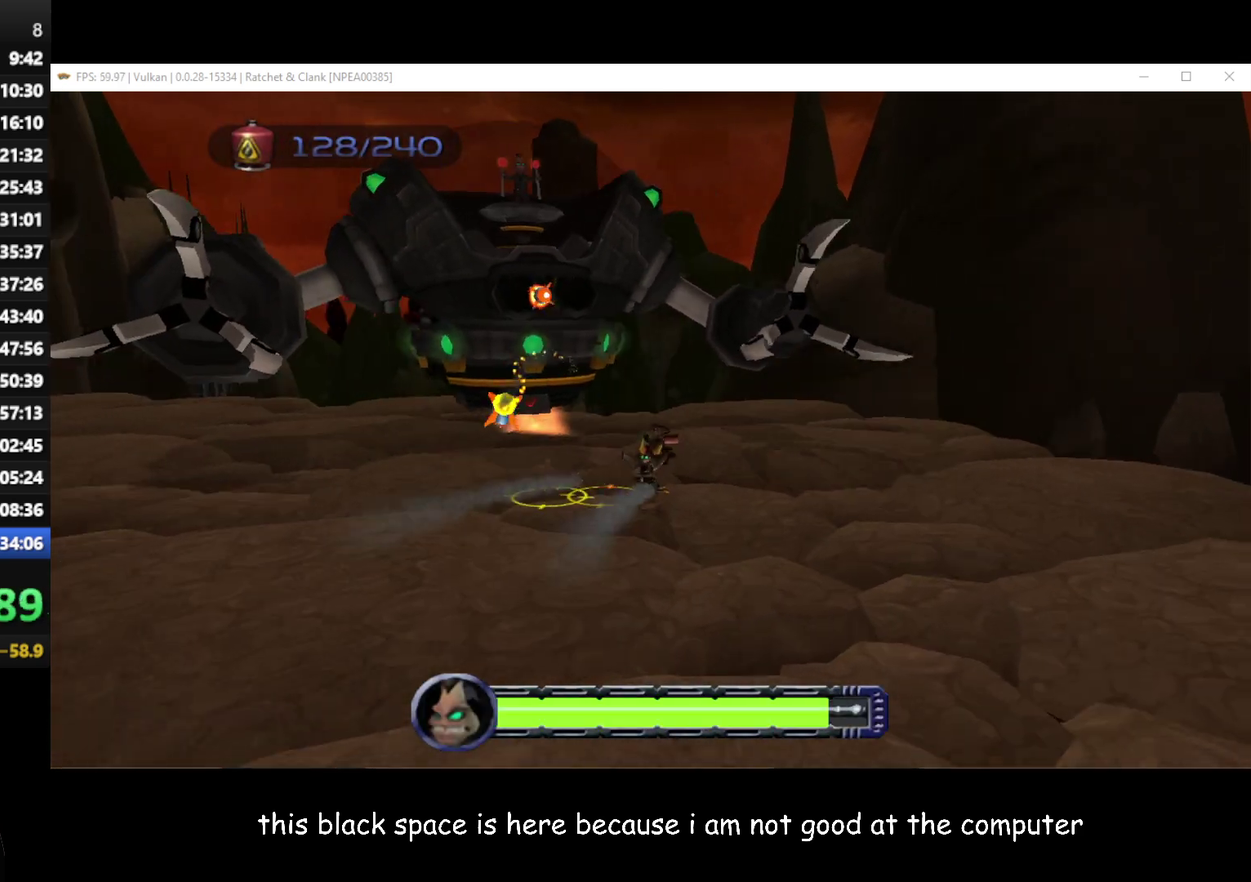
{"buttons": [], "left_stick": "up-left", "right_stick": "center", "events": [[367, "right_stick", "center"]]}
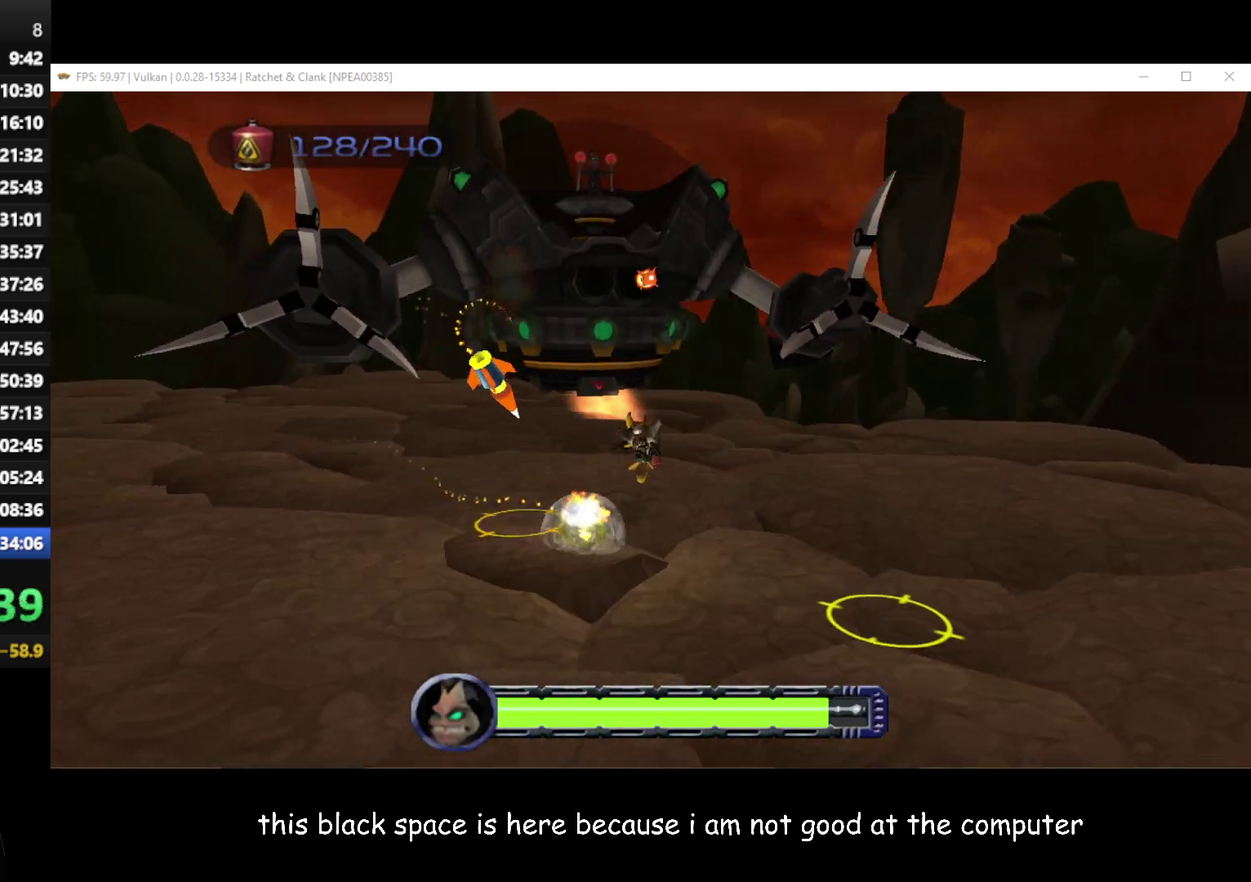
{"buttons": [], "left_stick": "up-left", "right_stick": "center", "events": [[100, "A", "down"], [100, "R1", "down"], [333, "R1", "up"], [350, "A", "up"]]}
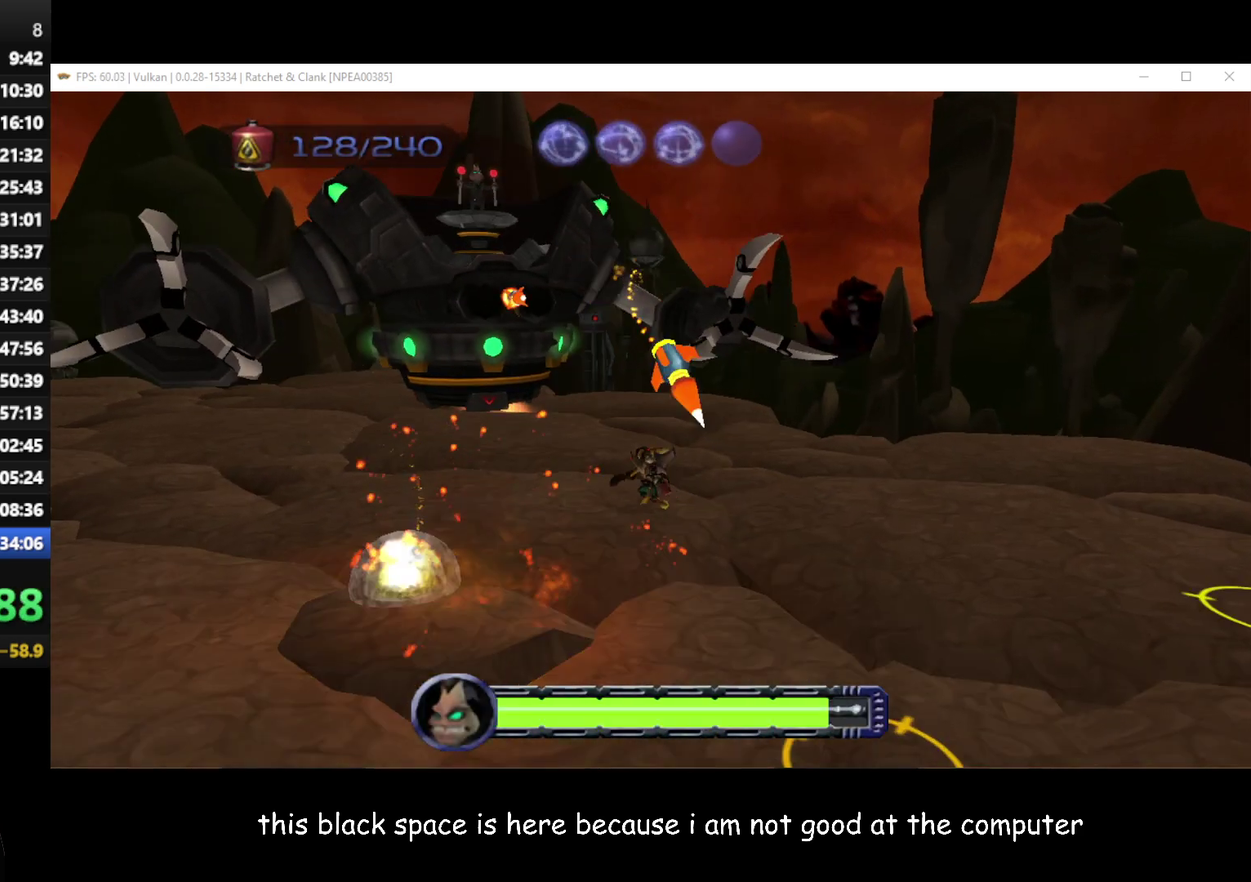
{"buttons": [], "left_stick": "up-left", "right_stick": "center", "events": [[17, "A", "down"], [33, "R1", "down"], [367, "A", "up"], [367, "R1", "up"]]}
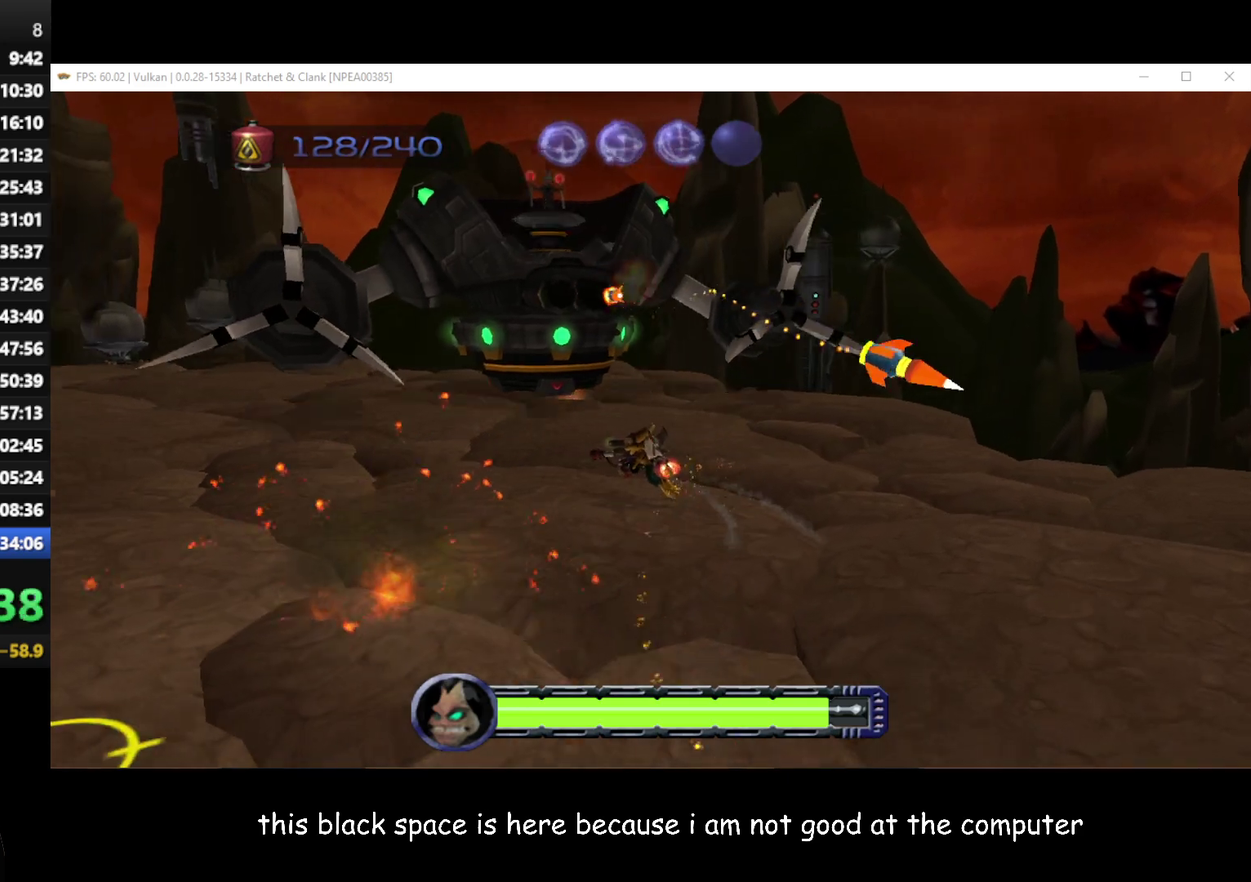
{"buttons": [], "left_stick": "left", "right_stick": "center", "events": [[183, "left_stick", "center"], [250, "A", "down"], [250, "left_stick", "left"], [333, "A", "up"]]}
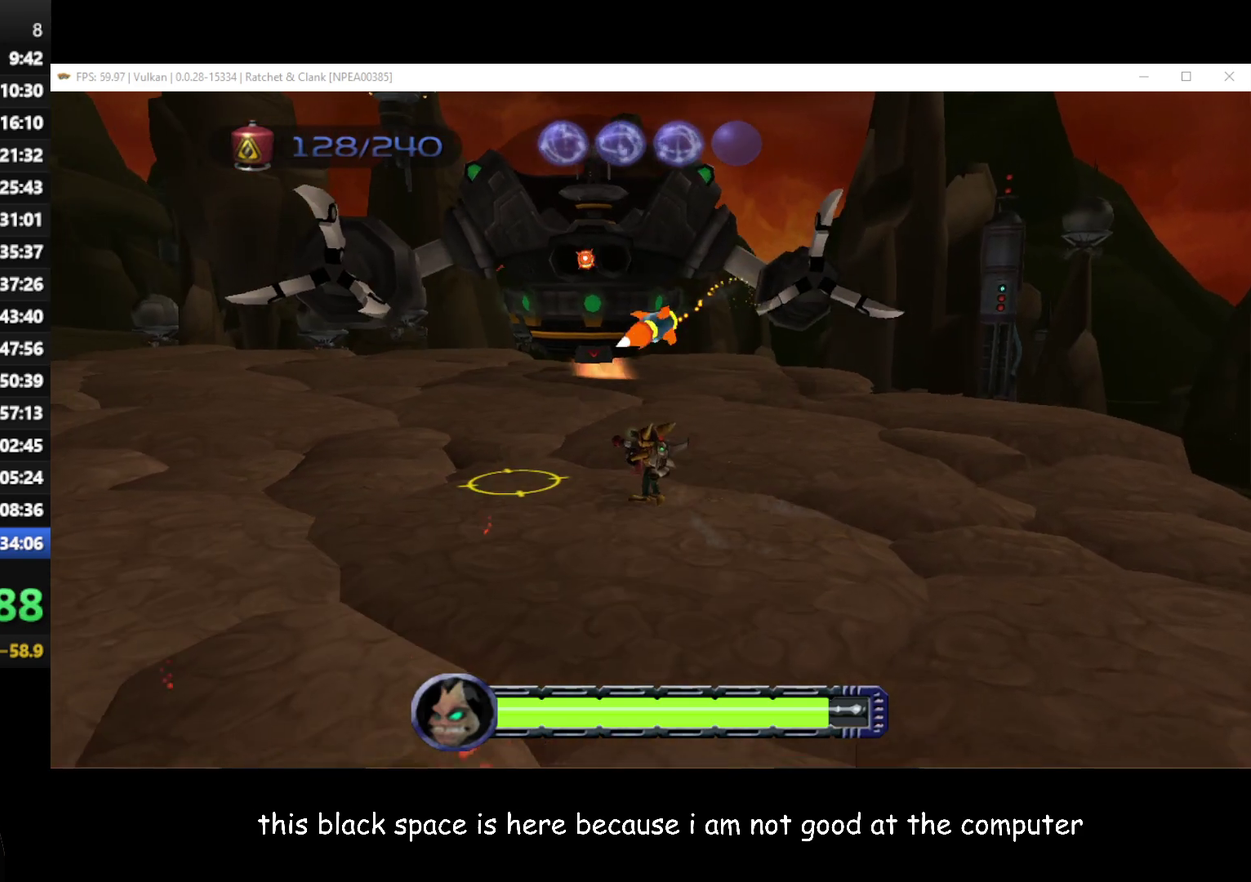
{"buttons": [], "left_stick": "up-left", "right_stick": "center", "events": [[33, "left_stick", "up-left"], [300, "A", "down"], [300, "R1", "down"], [483, "A", "up"], [500, "R1", "up"]]}
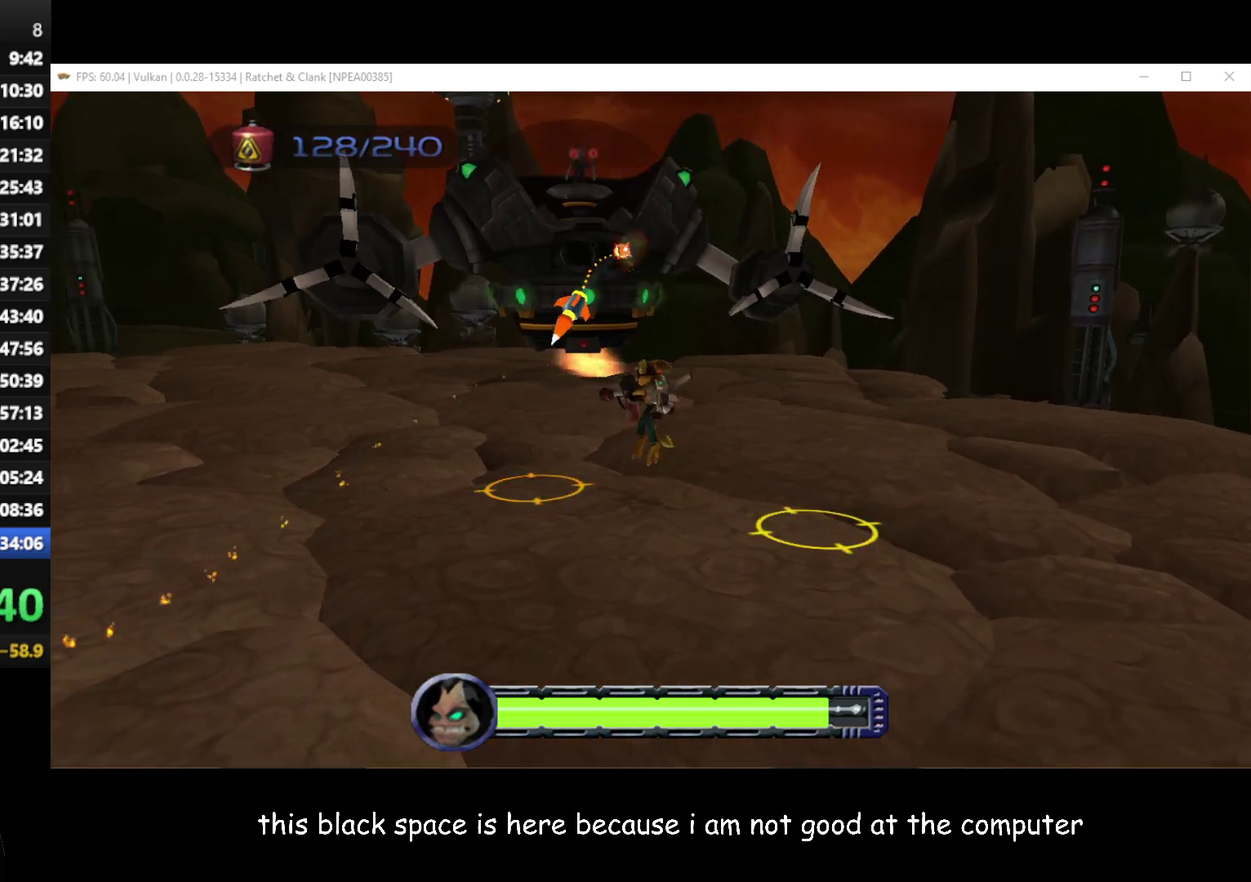
{"buttons": [], "left_stick": "up-left", "right_stick": "center", "events": [[267, "left_stick", "center"], [383, "left_stick", "up-left"]]}
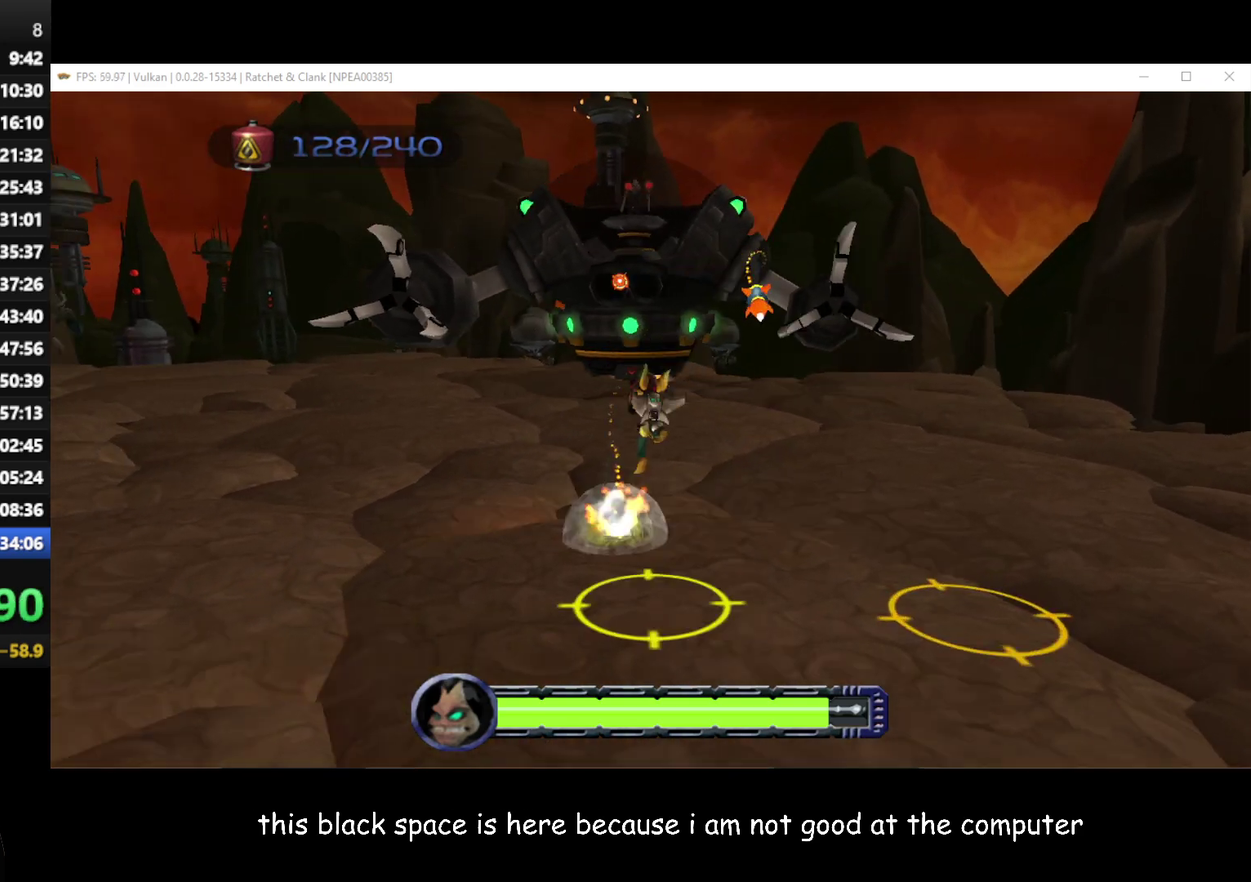
{"buttons": ["A", "R1"], "left_stick": "up-left", "right_stick": "center", "events": [[417, "A", "down"], [417, "R1", "down"]]}
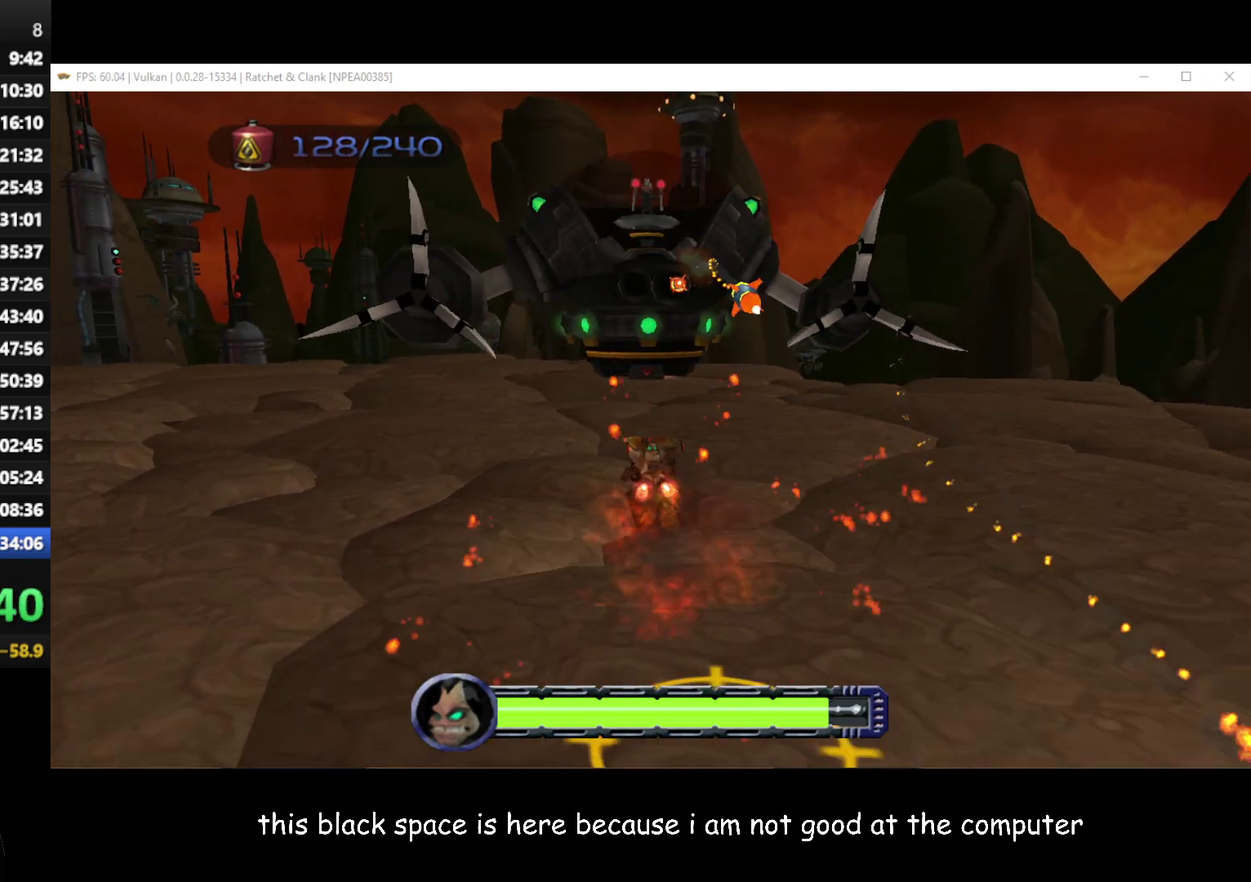
{"buttons": [], "left_stick": "up-left", "right_stick": "center", "events": [[150, "R1", "up"], [200, "A", "up"]]}
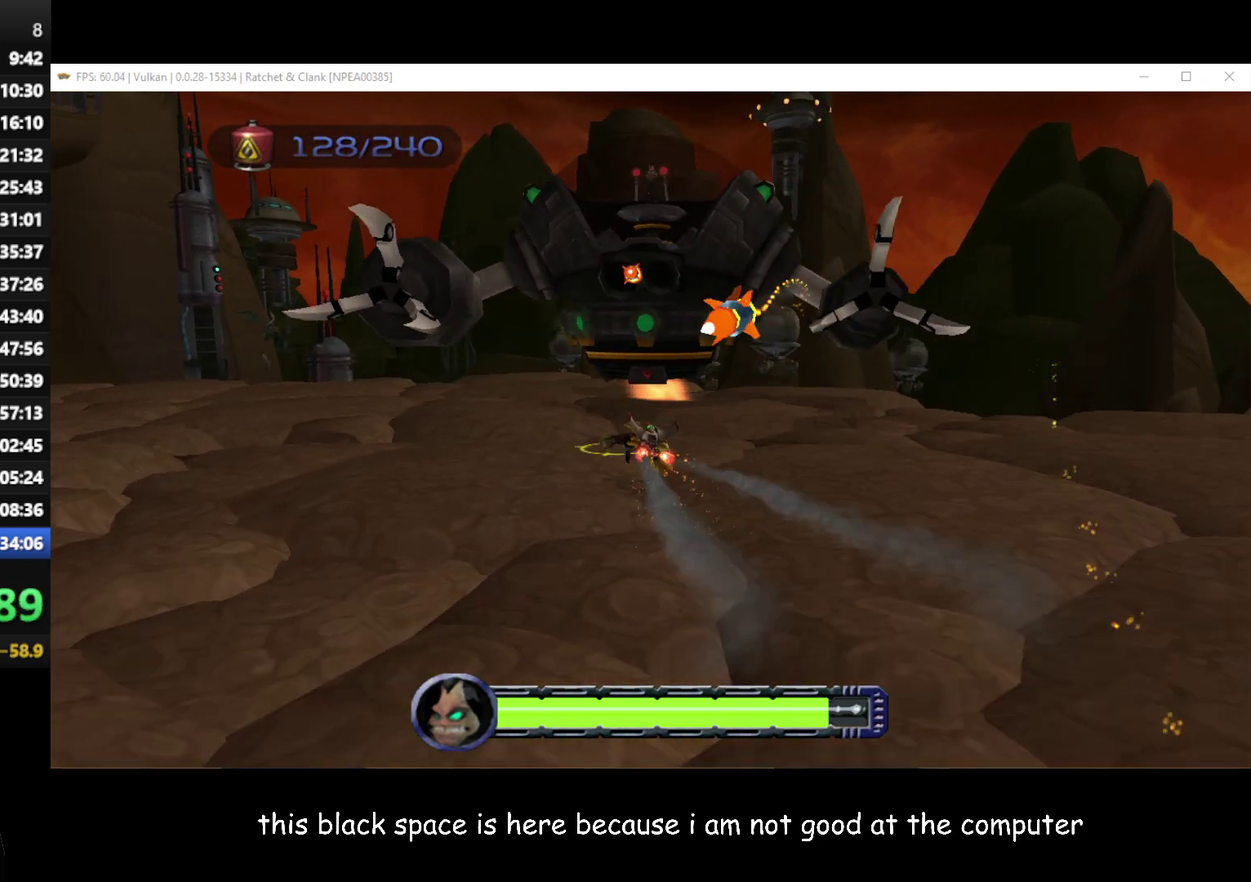
{"buttons": ["A", "R1"], "left_stick": "up-left", "right_stick": "center", "events": [[483, "A", "down"], [500, "R1", "down"]]}
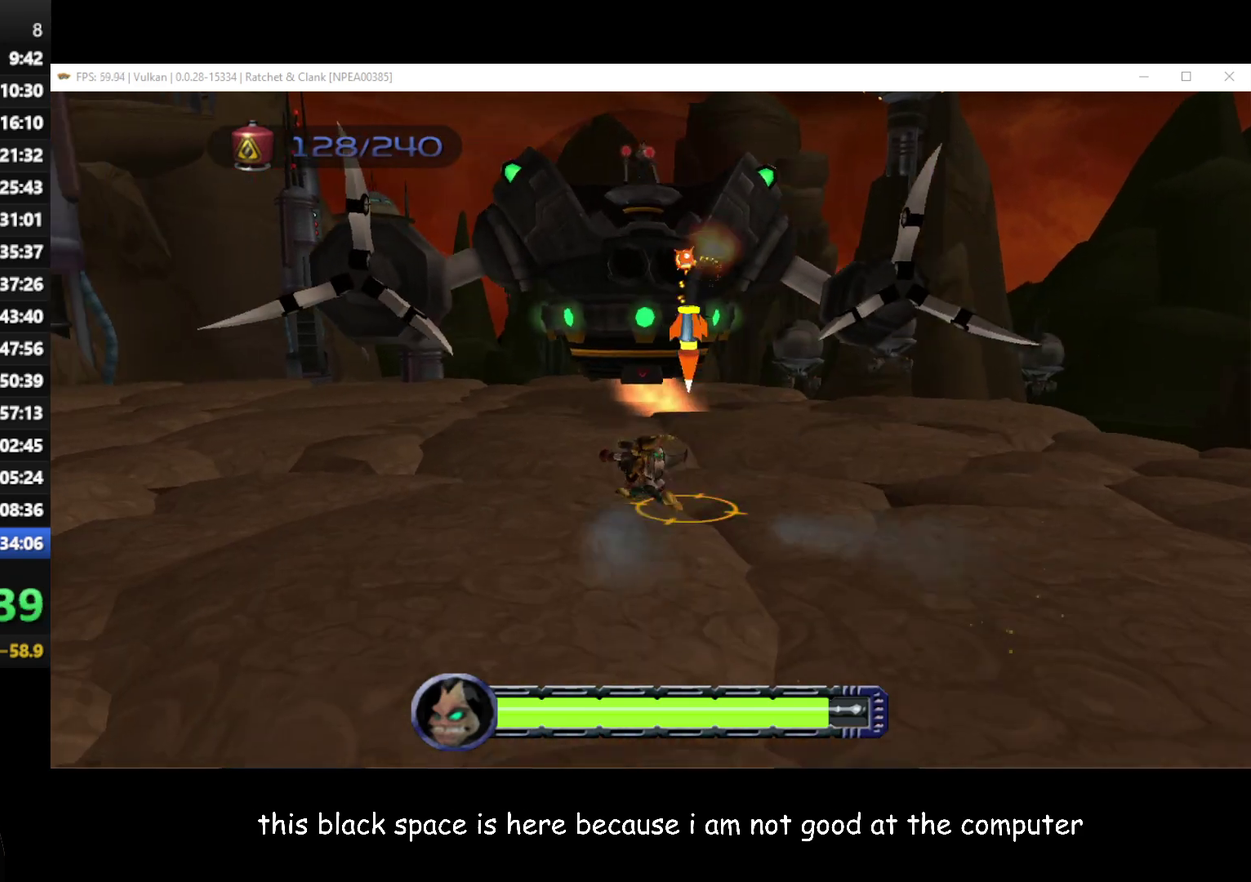
{"buttons": [], "left_stick": "up-left", "right_stick": "center", "events": [[300, "R1", "up"], [367, "A", "up"]]}
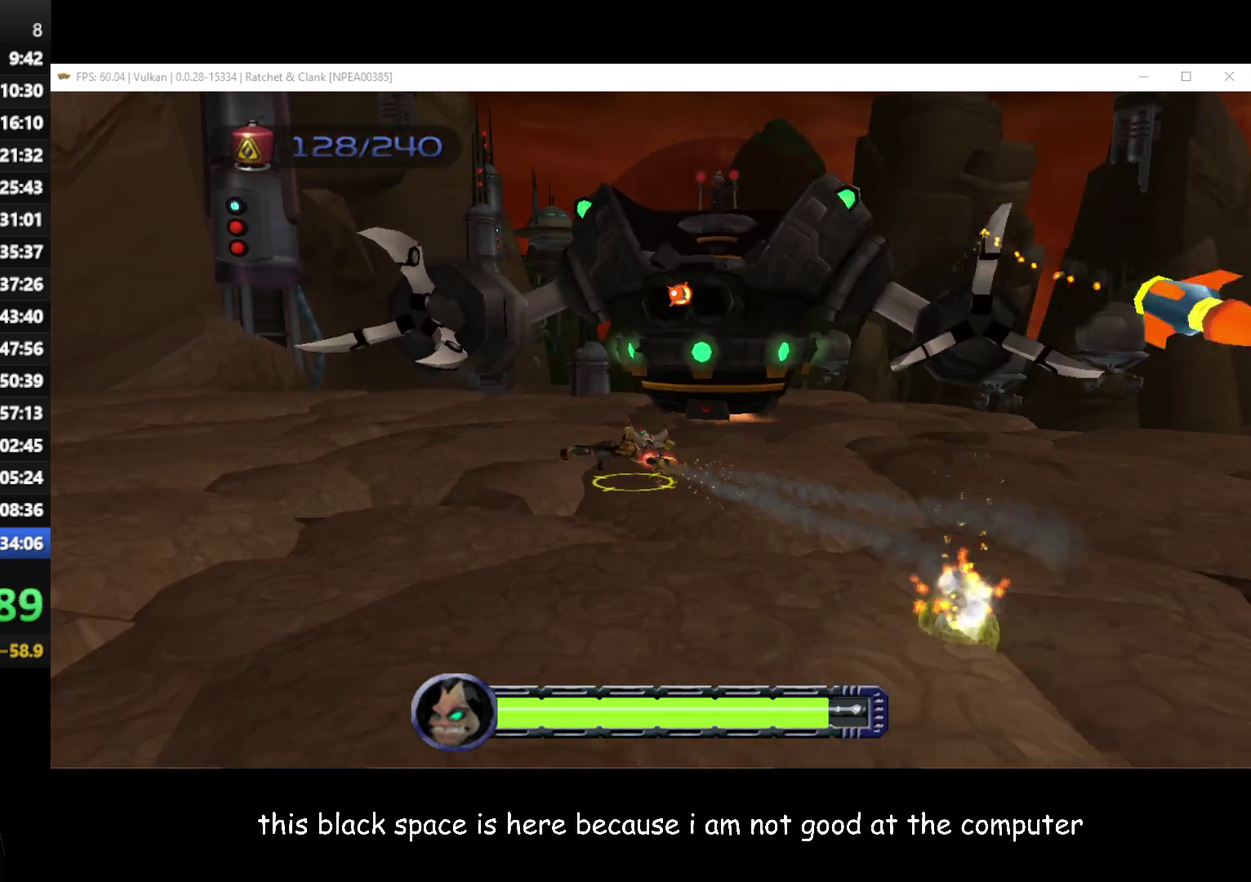
{"buttons": ["A"], "left_stick": "up-left", "right_stick": "center", "events": [[483, "A", "down"]]}
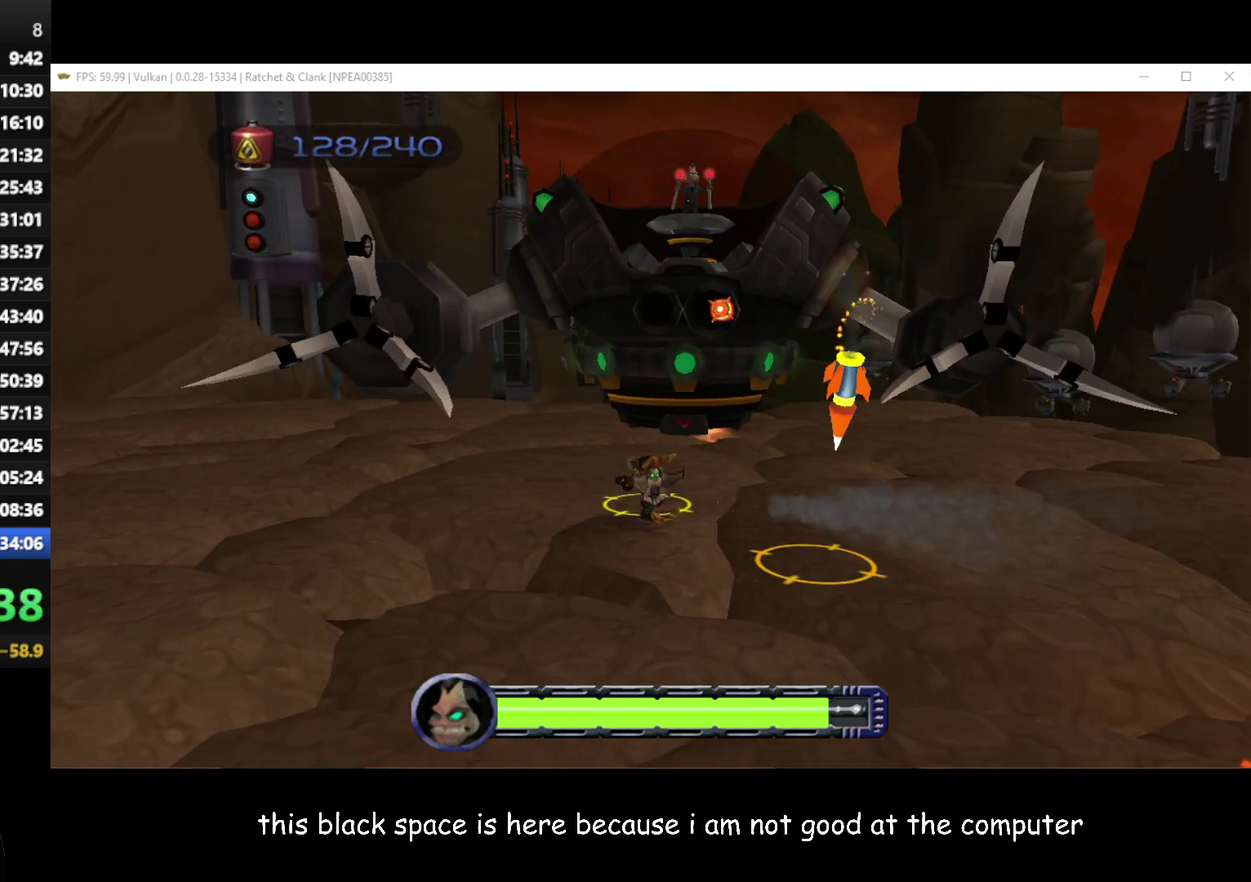
{"buttons": [], "left_stick": "up-left", "right_stick": "center", "events": [[17, "R1", "down"], [200, "R1", "up"], [233, "A", "up"]]}
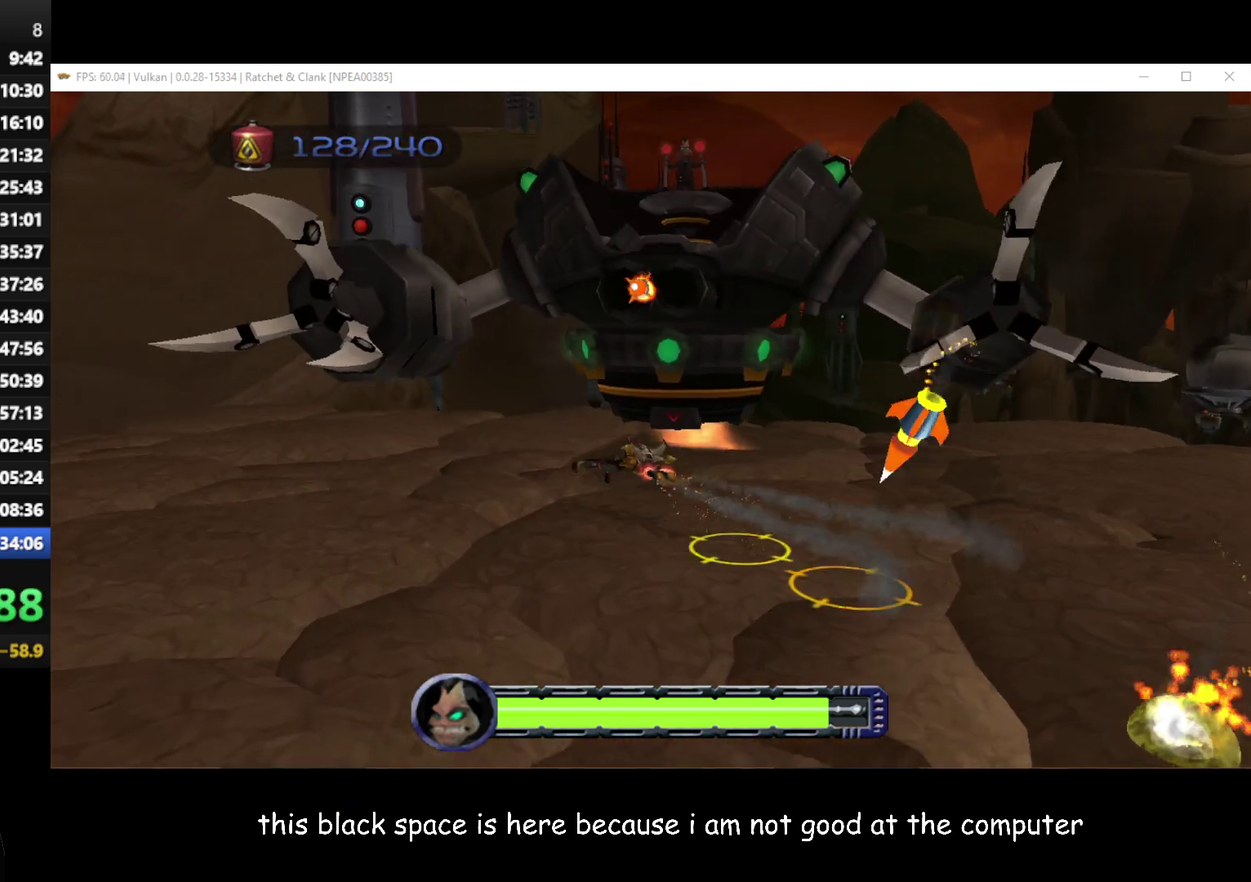
{"buttons": [], "left_stick": "up-left", "right_stick": "center", "events": []}
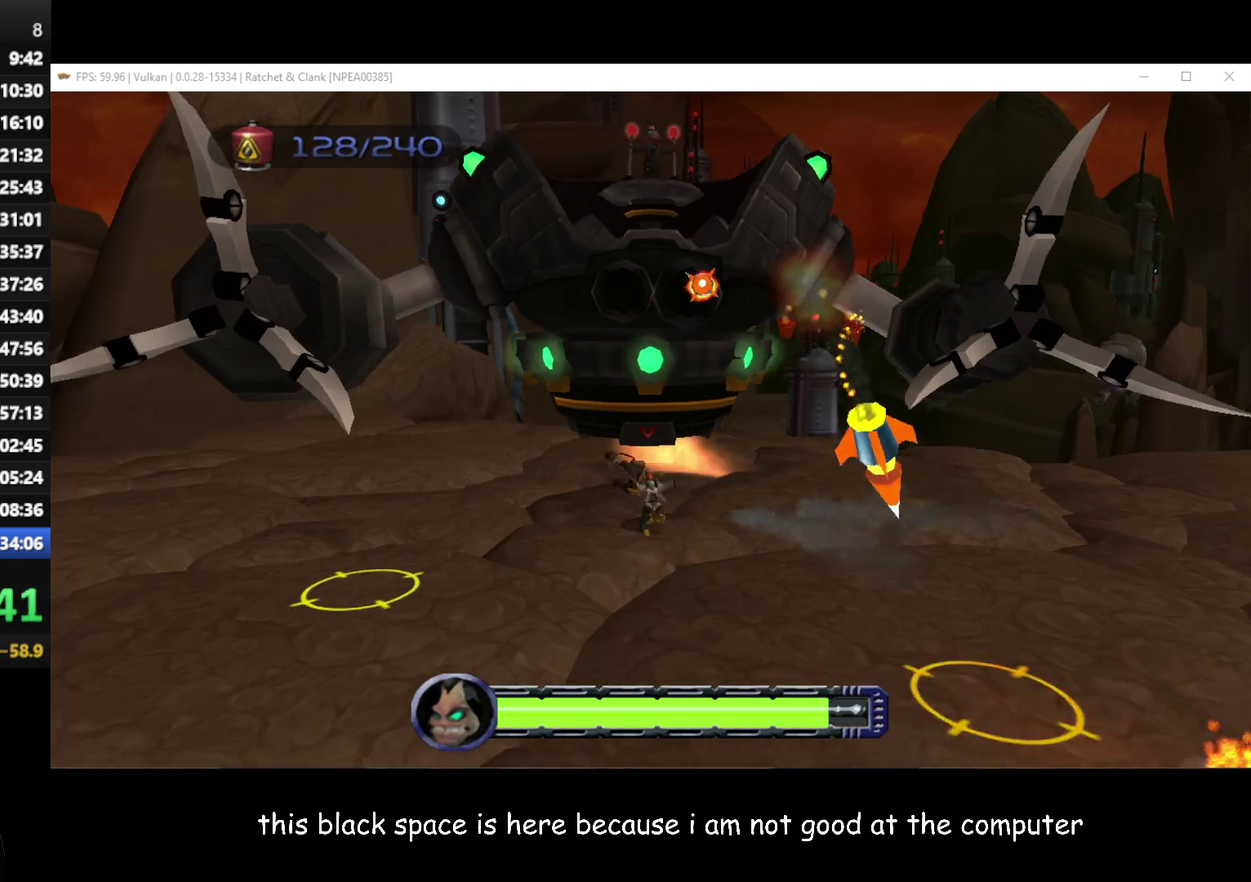
{"buttons": ["B"], "left_stick": "up-left", "right_stick": "center", "events": [[350, "B", "down"]]}
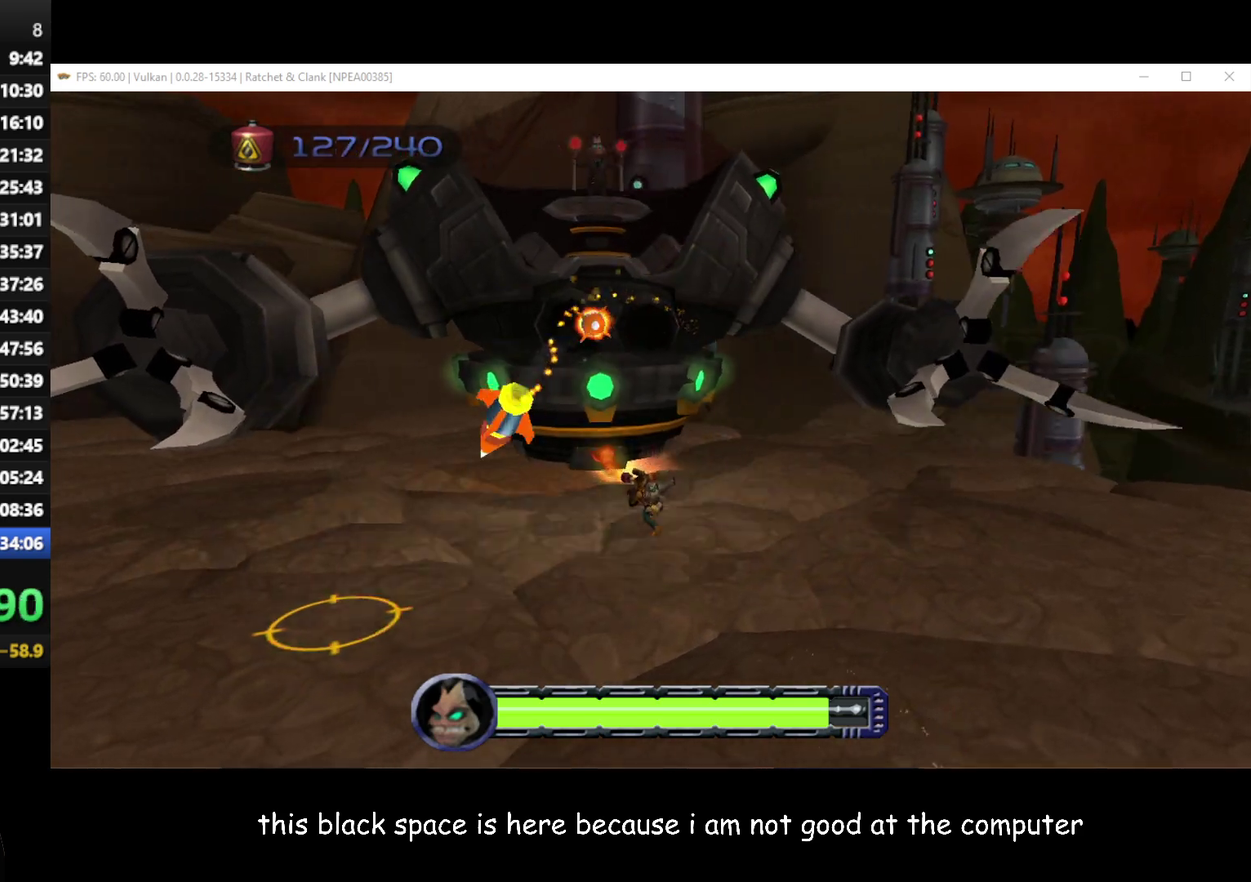
{"buttons": ["A", "R1"], "left_stick": "up-left", "right_stick": "center", "events": [[267, "B", "up"], [467, "A", "down"], [500, "R1", "down"]]}
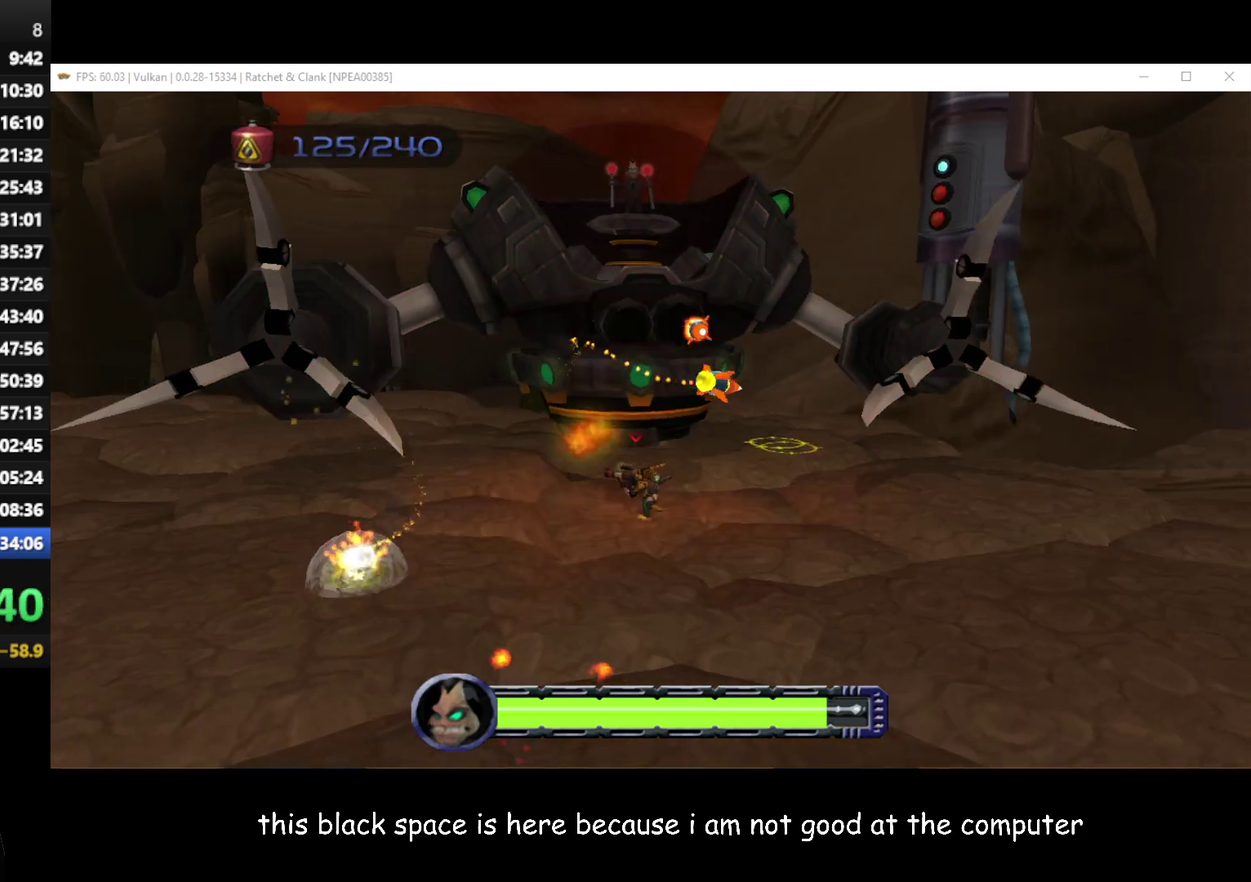
{"buttons": [], "left_stick": "up-left", "right_stick": "center", "events": [[350, "R1", "up"], [367, "A", "up"]]}
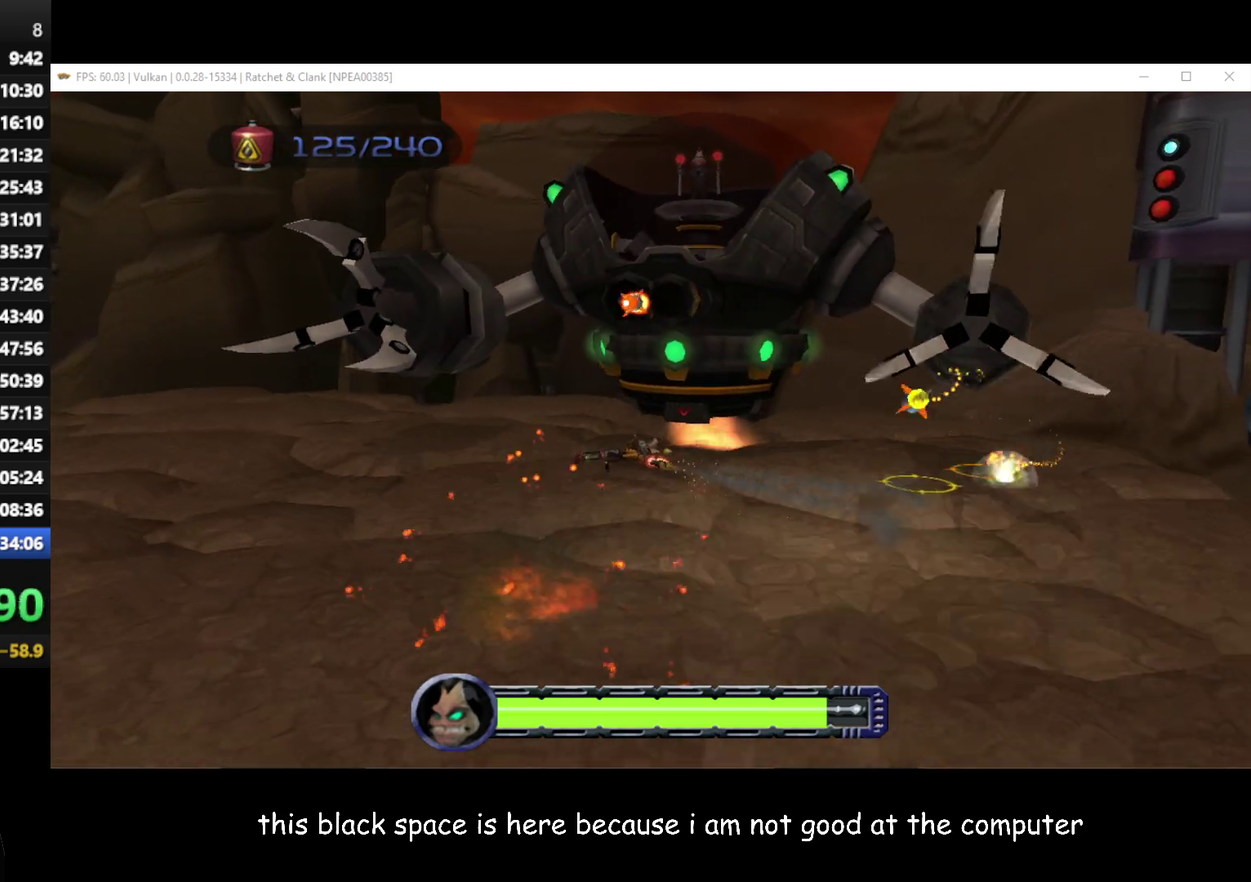
{"buttons": ["A", "R1"], "left_stick": "up-left", "right_stick": "center", "events": [[433, "A", "down"], [450, "R1", "down"]]}
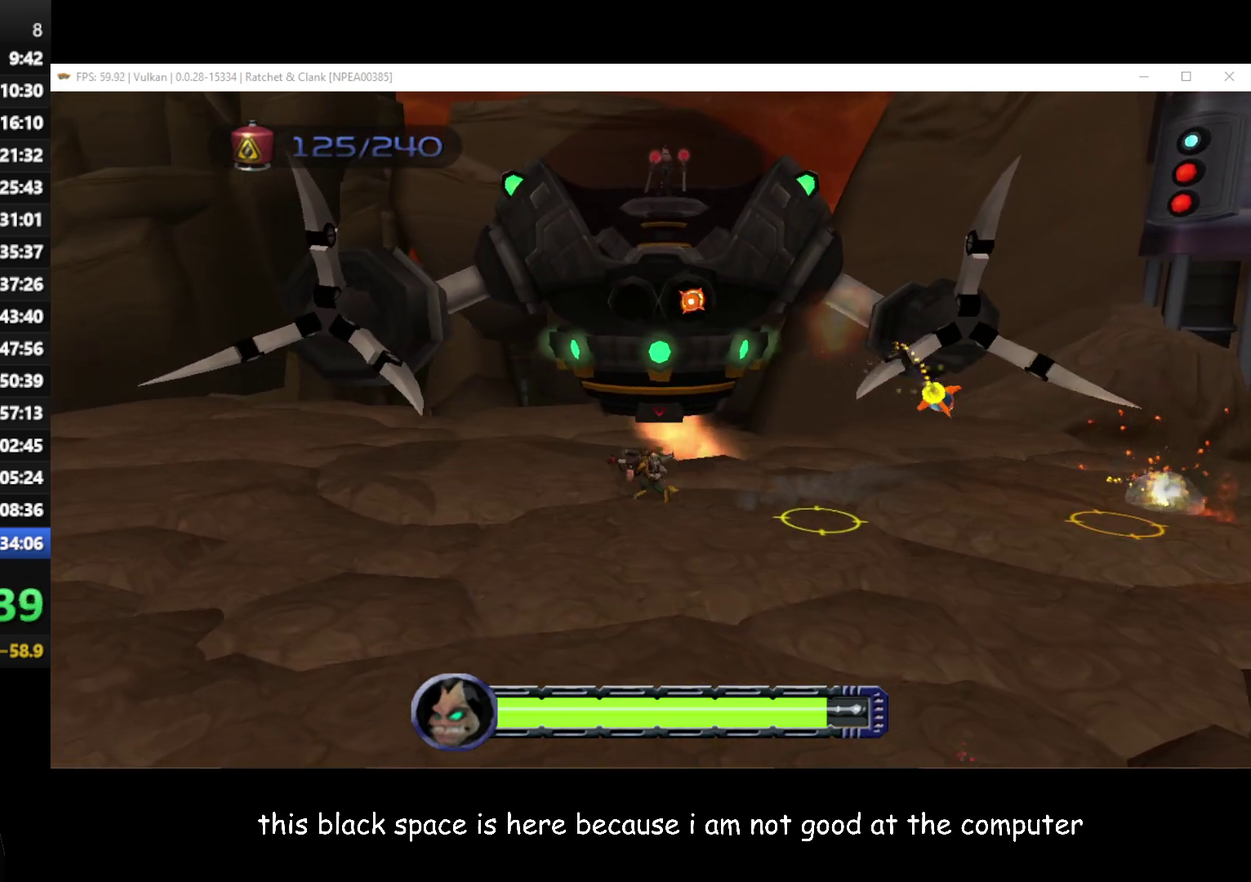
{"buttons": [], "left_stick": "up-left", "right_stick": "center", "events": [[333, "R1", "up"], [367, "A", "up"]]}
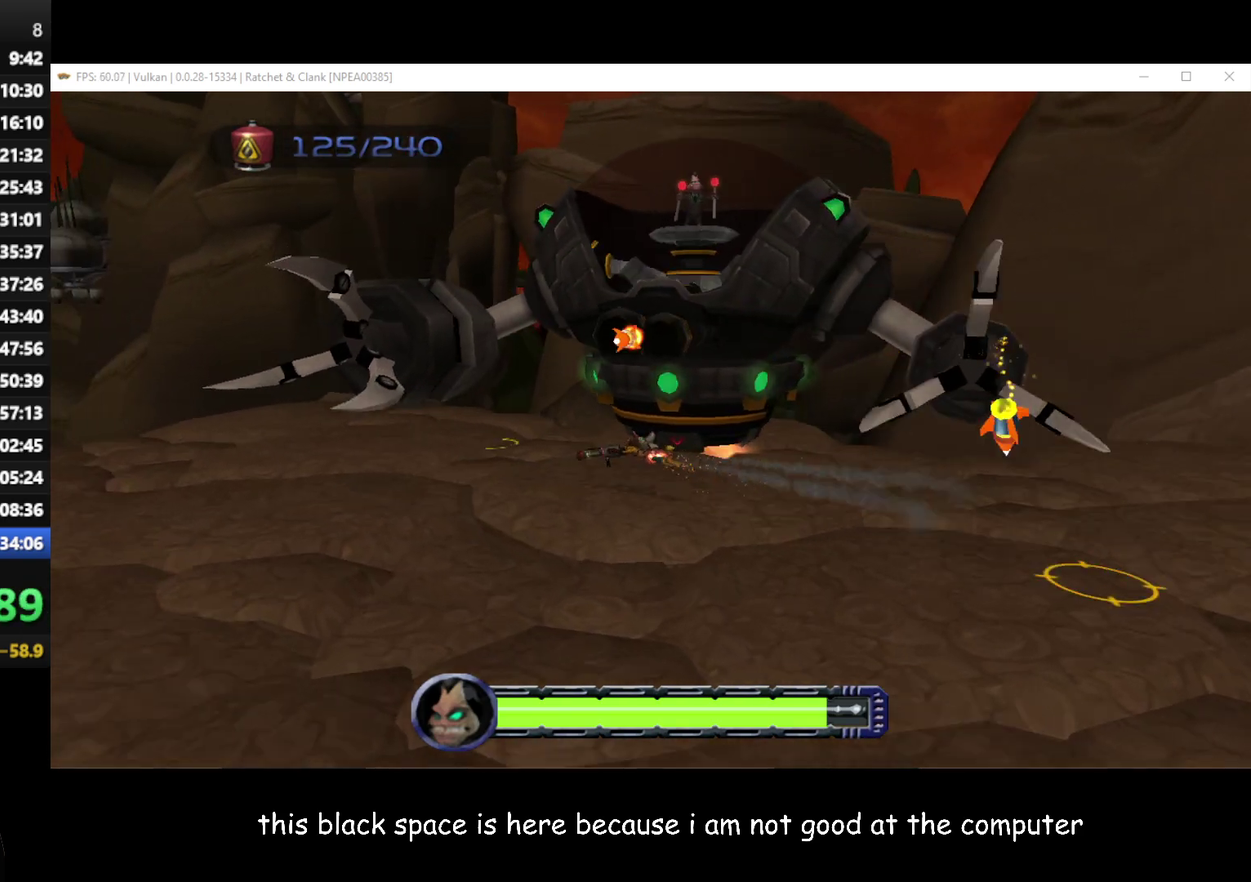
{"buttons": [], "left_stick": "up-left", "right_stick": "center", "events": [[200, "left_stick", "up"], [400, "left_stick", "up-left"]]}
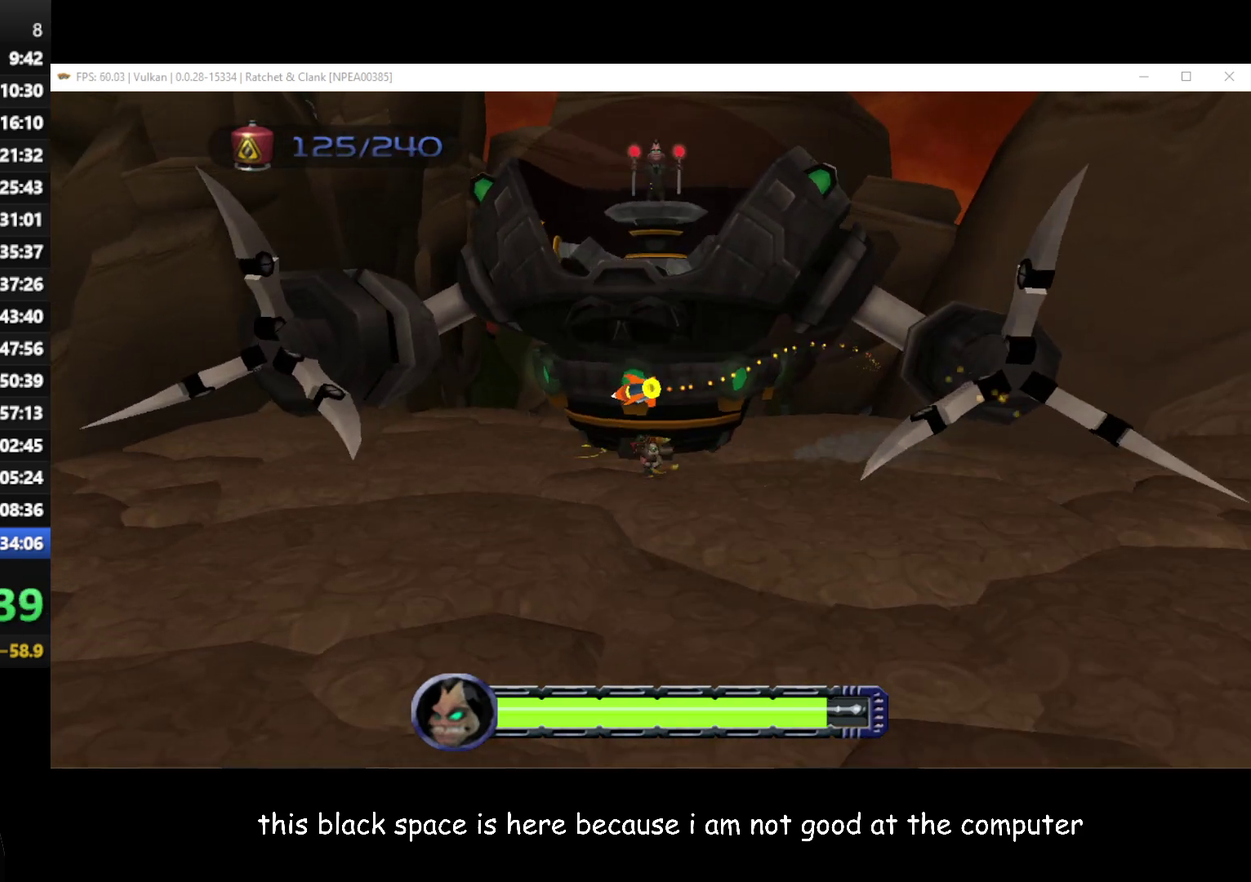
{"buttons": ["B"], "left_stick": "up-left", "right_stick": "center", "events": [[67, "B", "down"]]}
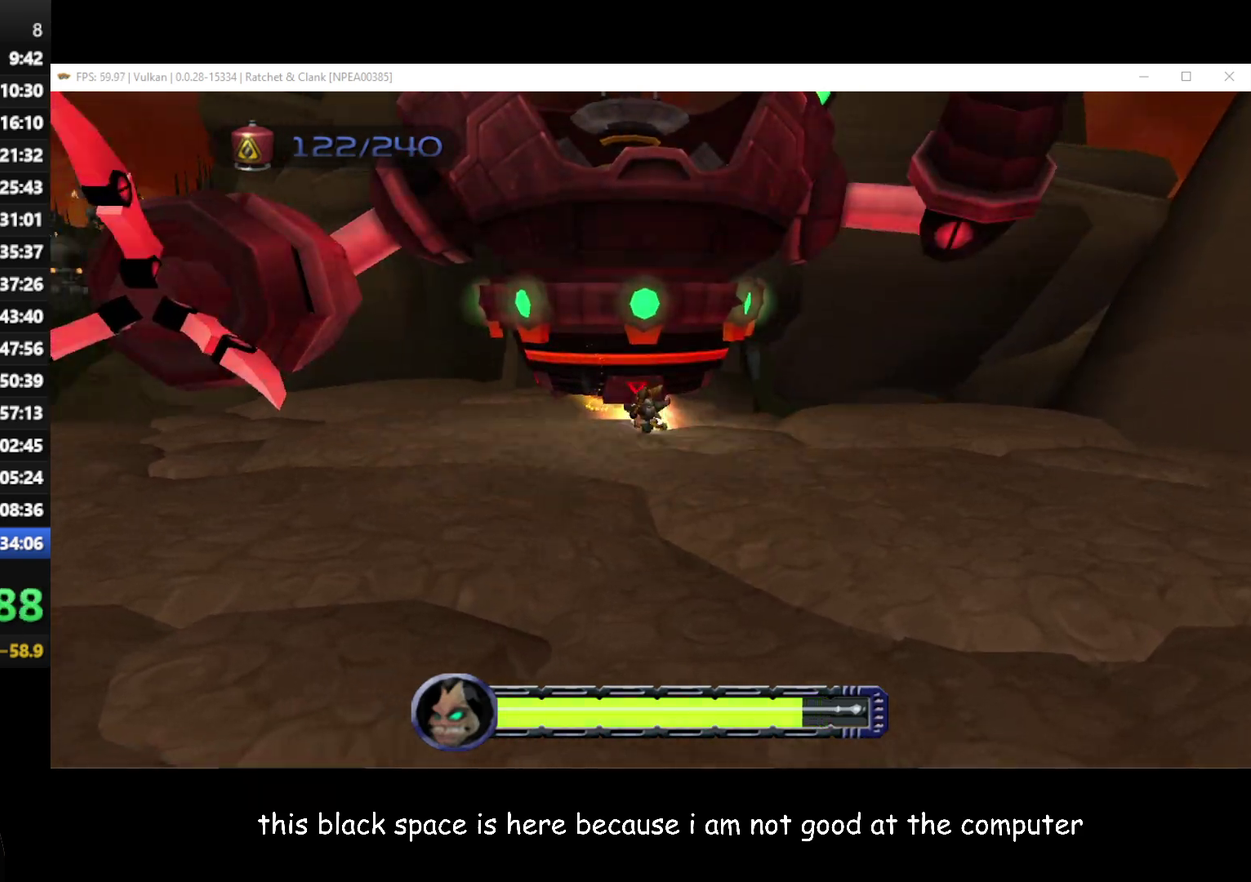
{"buttons": ["B"], "left_stick": "up-left", "right_stick": "center", "events": [[67, "A", "down"], [217, "A", "up"]]}
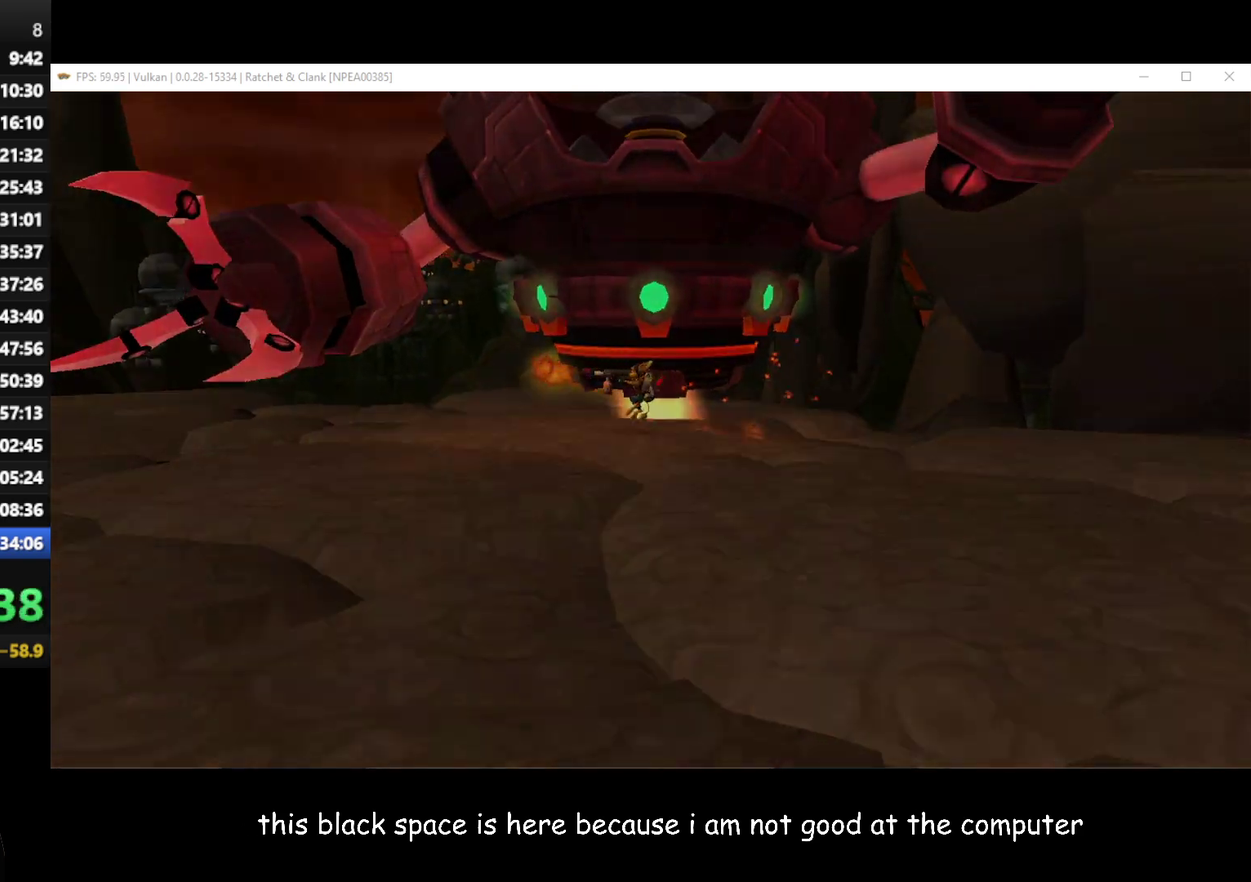
{"buttons": [], "left_stick": "center", "right_stick": "center", "events": [[150, "A", "down"], [233, "A", "up"], [333, "B", "up"], [400, "left_stick", "center"]]}
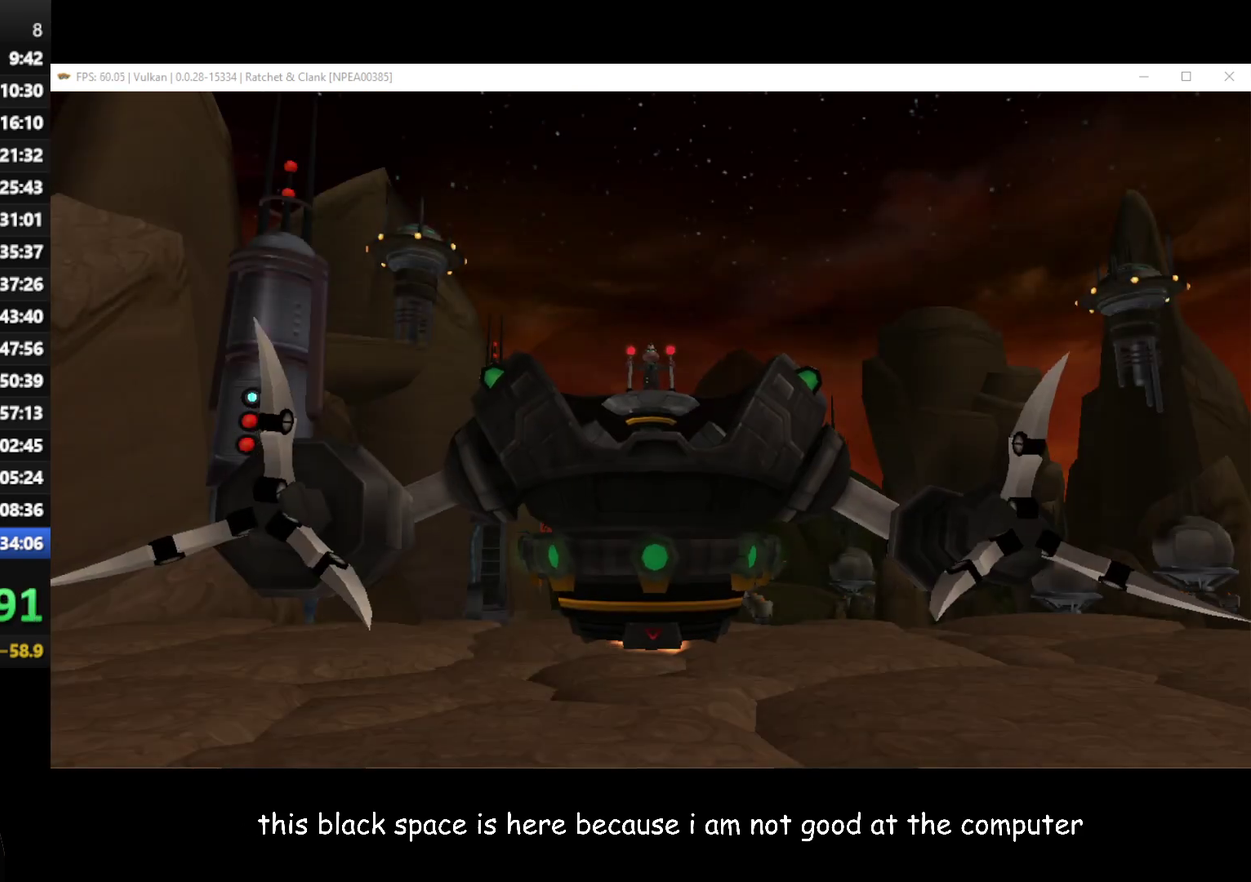
{"buttons": [], "left_stick": "center", "right_stick": "center", "events": []}
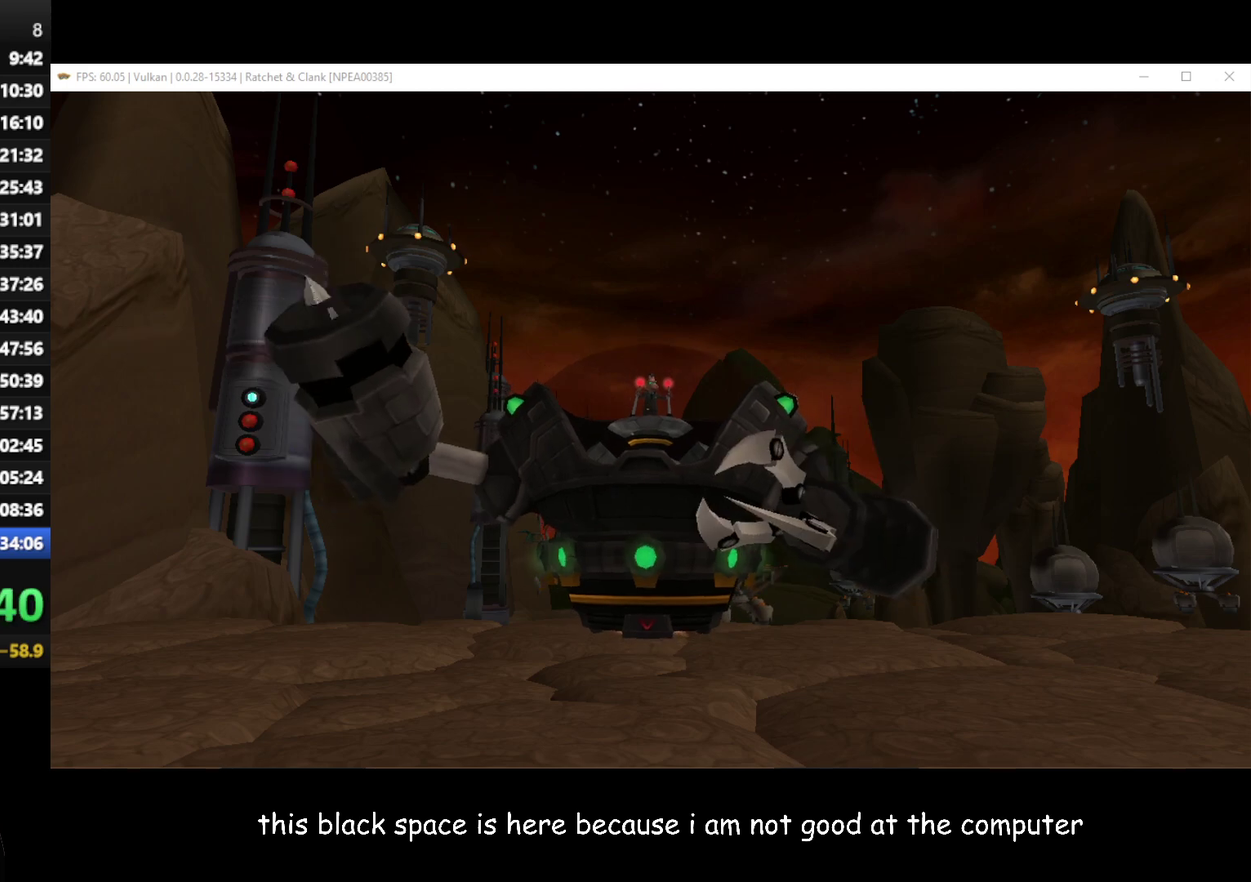
{"buttons": [], "left_stick": "center", "right_stick": "center", "events": []}
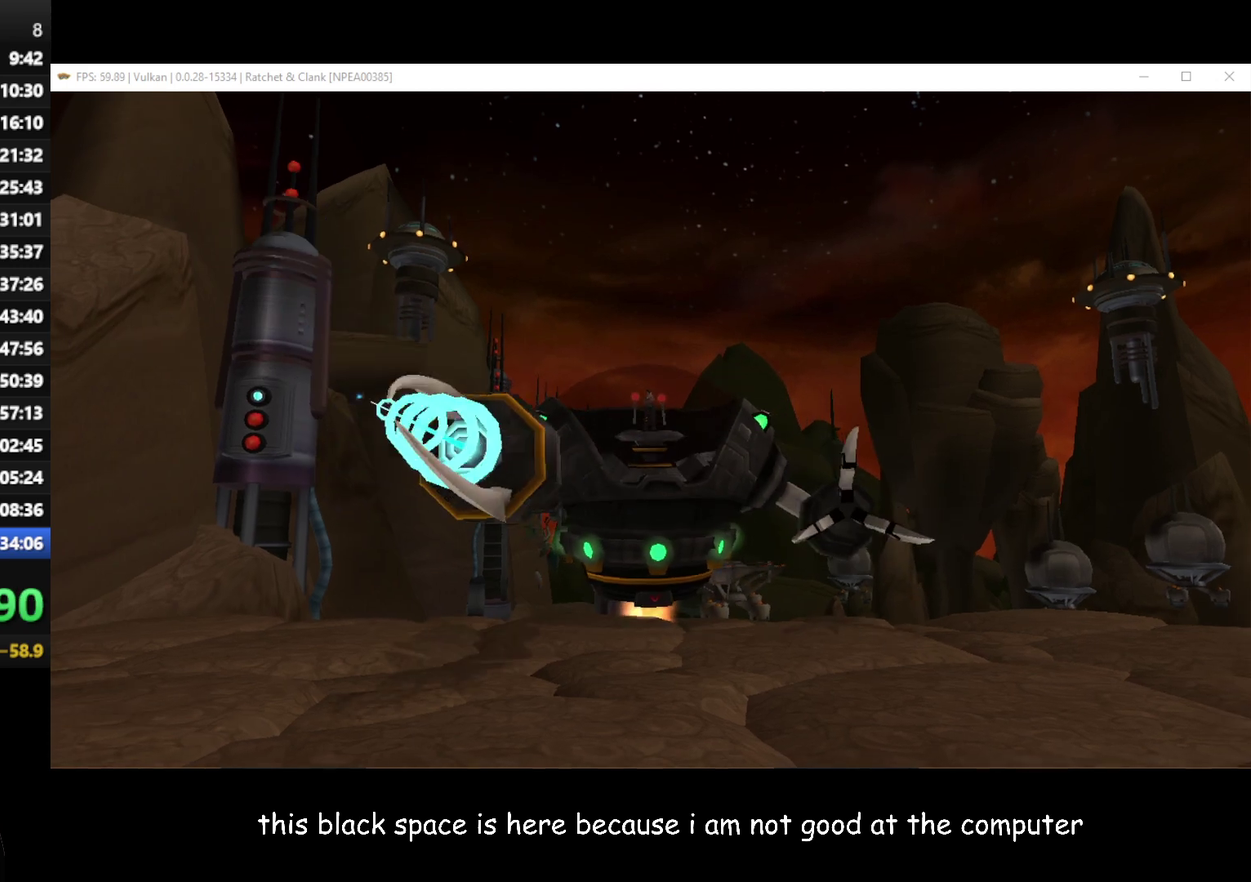
{"buttons": [], "left_stick": "center", "right_stick": "center", "events": []}
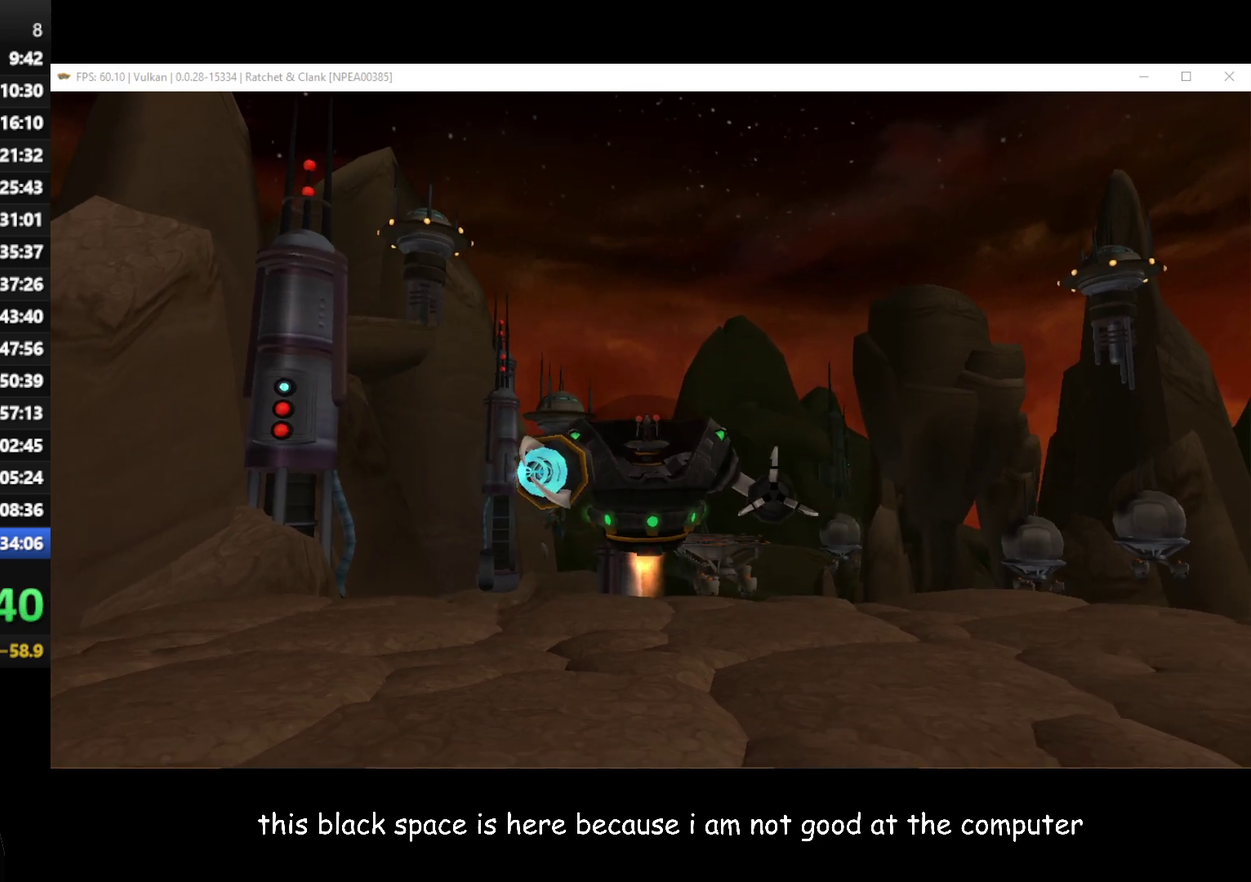
{"buttons": [], "left_stick": "center", "right_stick": "center", "events": []}
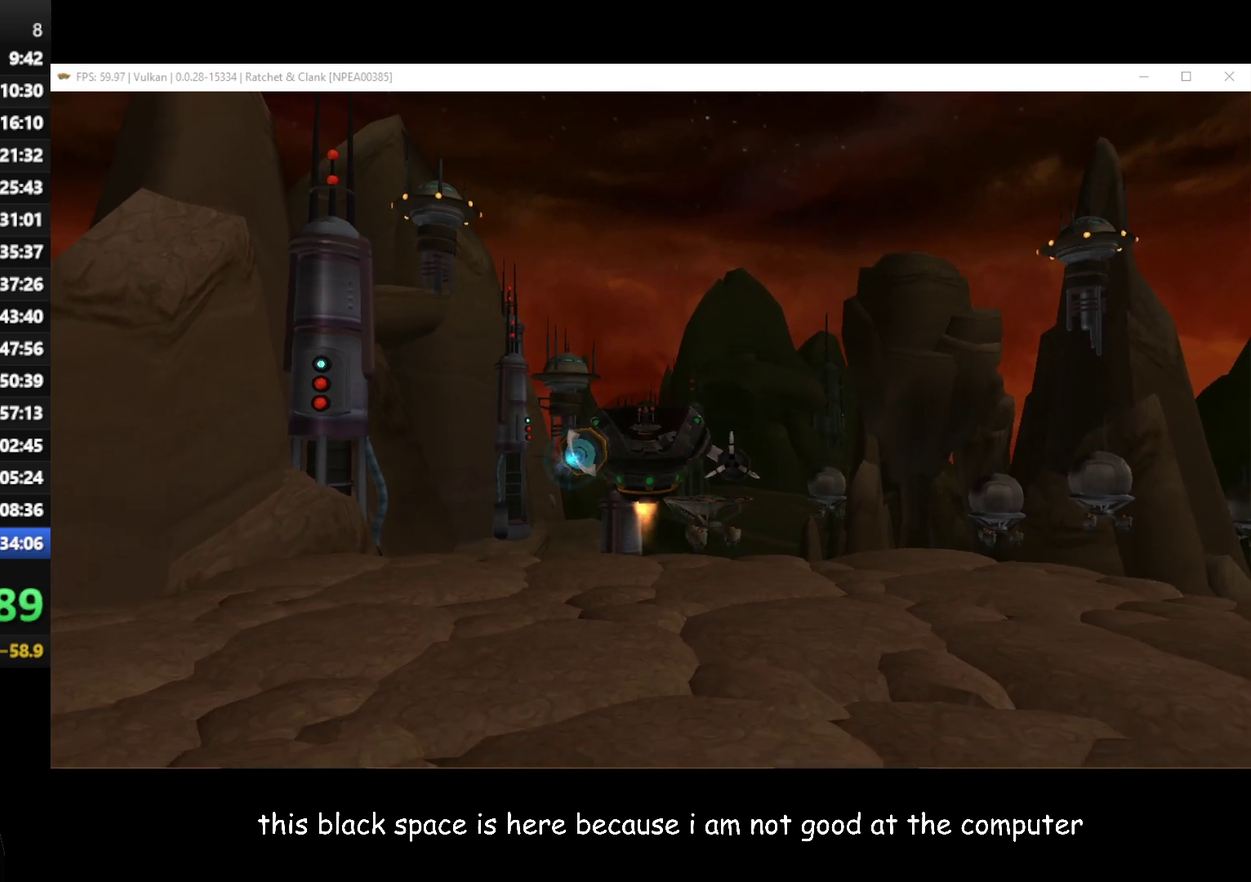
{"buttons": [], "left_stick": "center", "right_stick": "center", "events": []}
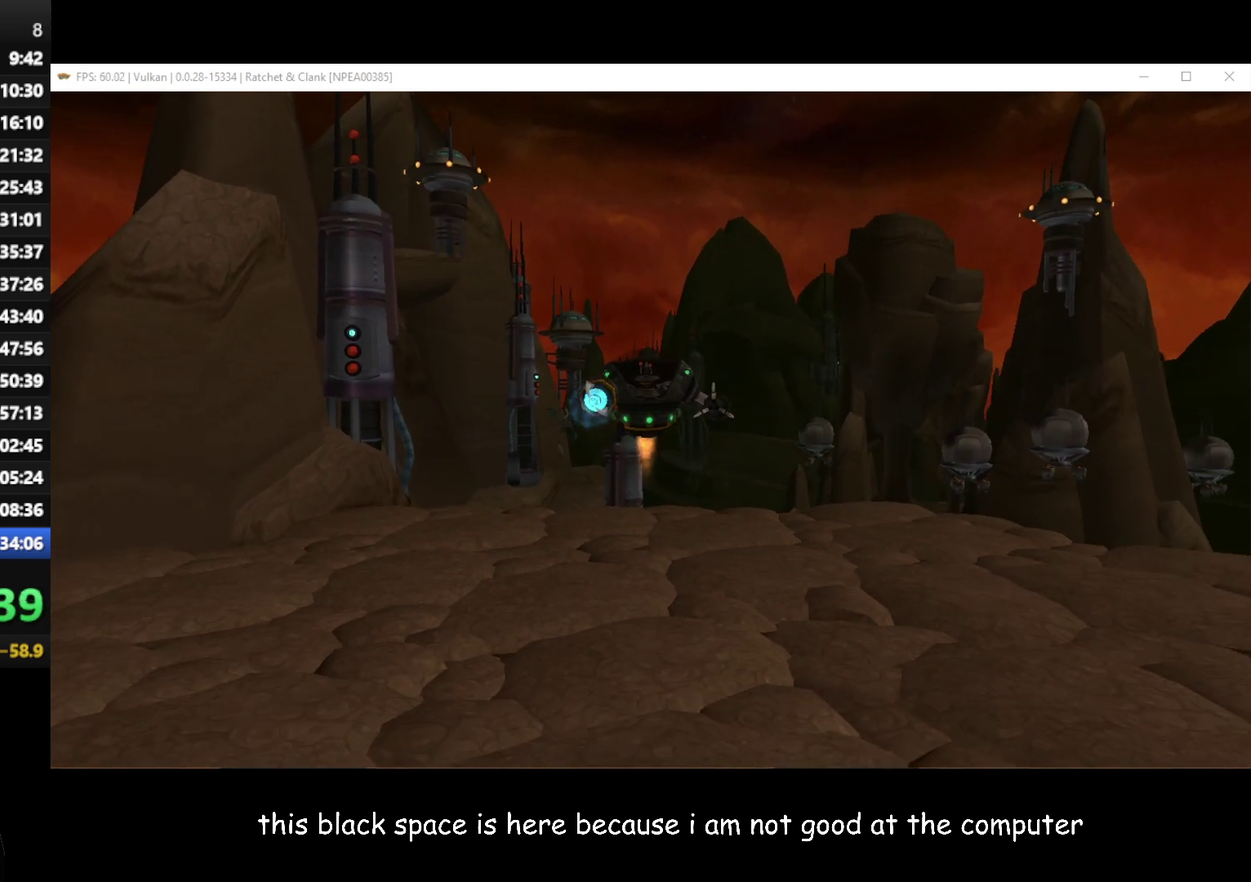
{"buttons": [], "left_stick": "center", "right_stick": "center", "events": []}
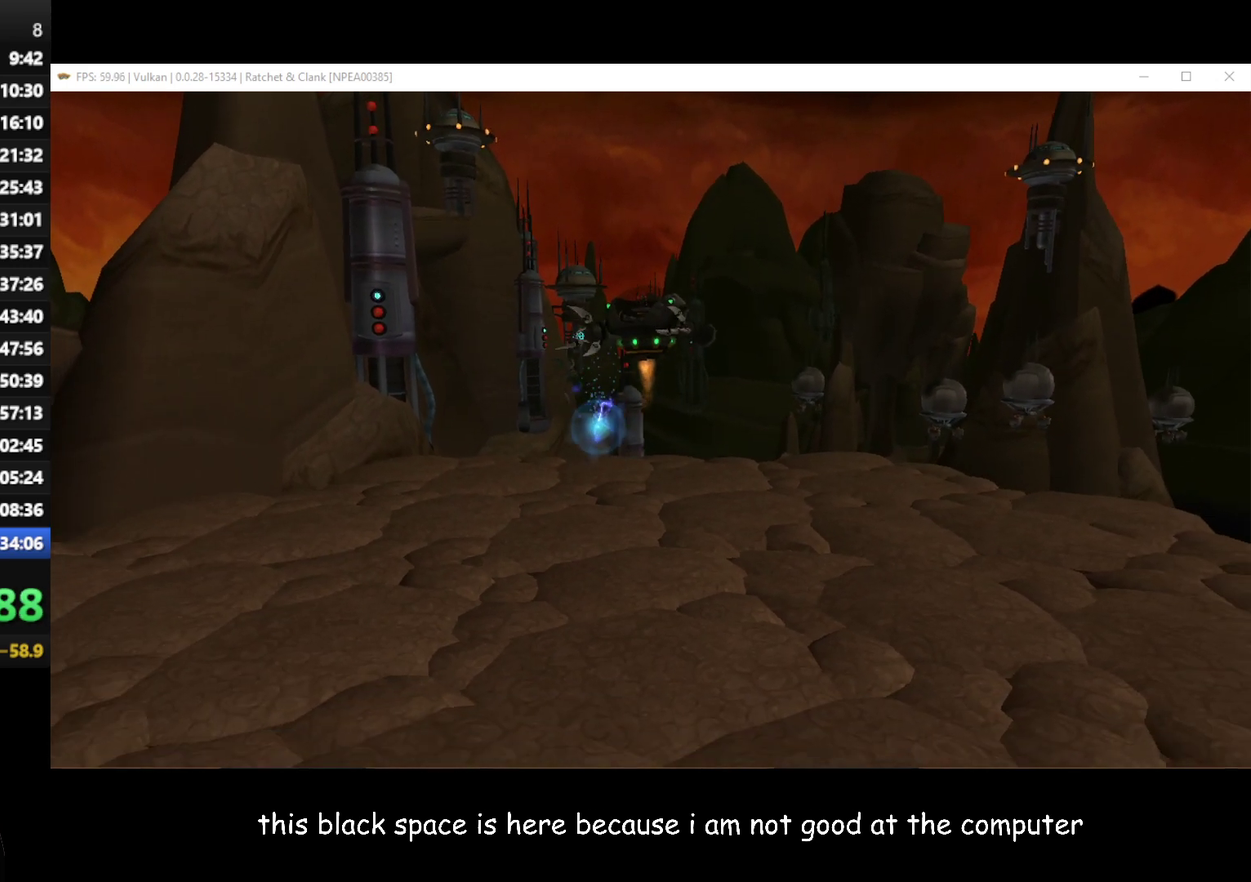
{"buttons": [], "left_stick": "up", "right_stick": "center", "events": [[467, "left_stick", "up"]]}